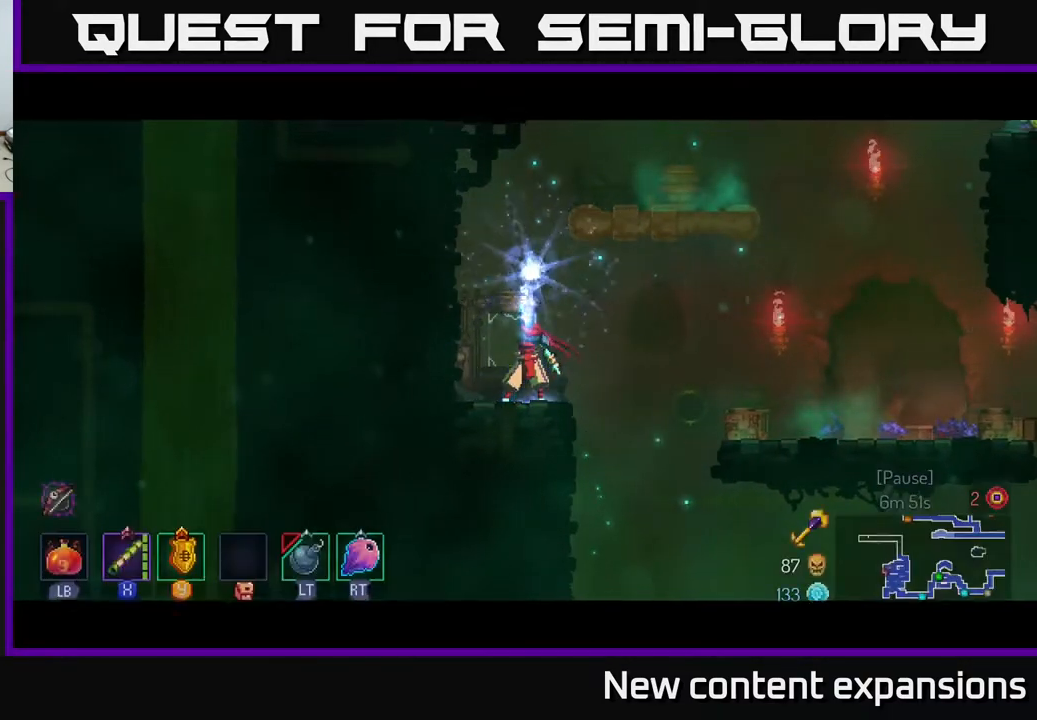
Gameplay with a controller (Xbox layout); each line is a JSON object with the inputs held at the frame after it. "events" lists button and stick changes between this image and that frame as [ms after this image, input, new state], when the widget could be followed in between.
{"buttons": ["DPAD_RIGHT"], "left_stick": "center", "right_stick": "center", "events": [[450, "DPAD_RIGHT", "down"]]}
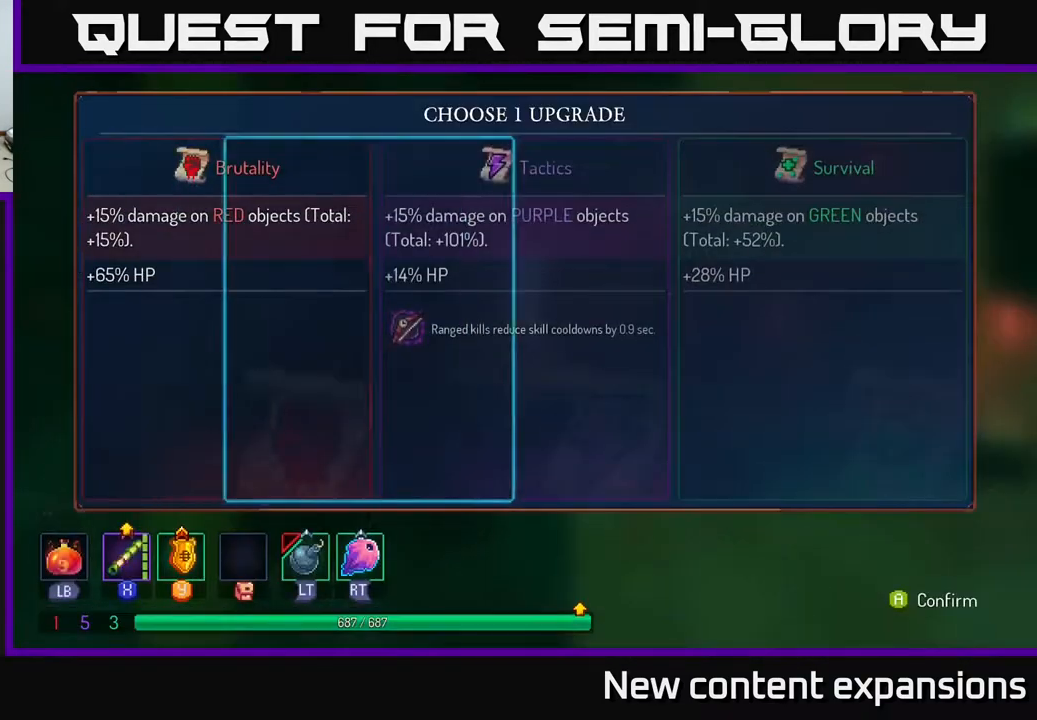
{"buttons": [], "left_stick": "center", "right_stick": "center", "events": [[67, "DPAD_RIGHT", "up"], [133, "DPAD_RIGHT", "down"], [233, "DPAD_RIGHT", "up"], [350, "A", "down"], [450, "A", "up"]]}
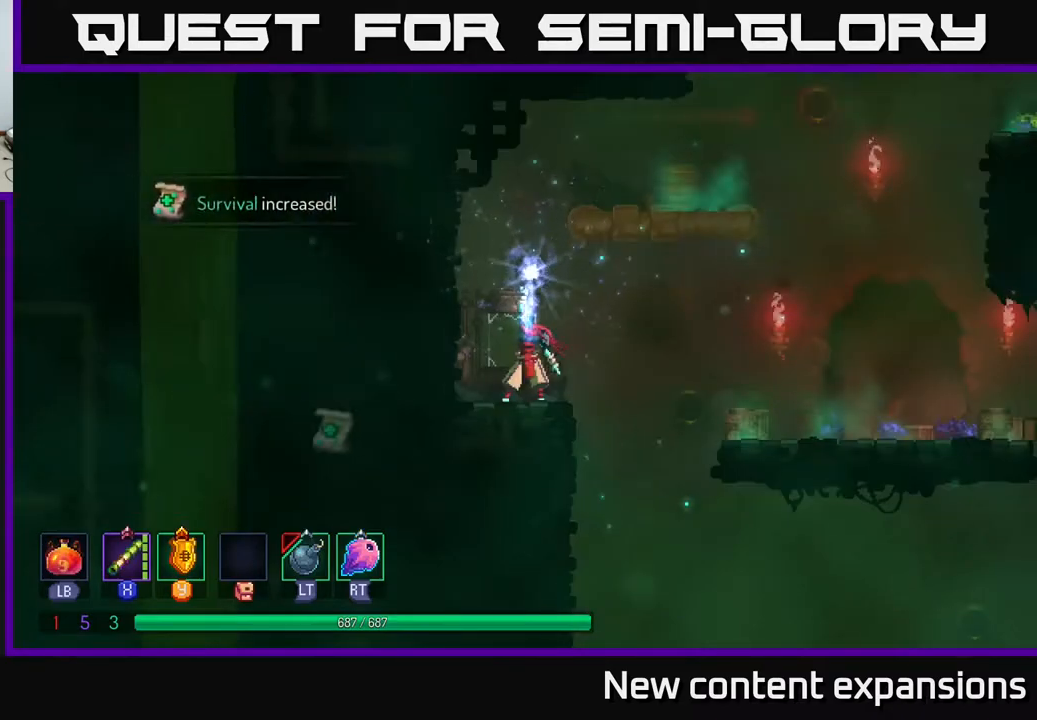
{"buttons": ["DPAD_RIGHT"], "left_stick": "center", "right_stick": "center", "events": [[483, "DPAD_RIGHT", "down"]]}
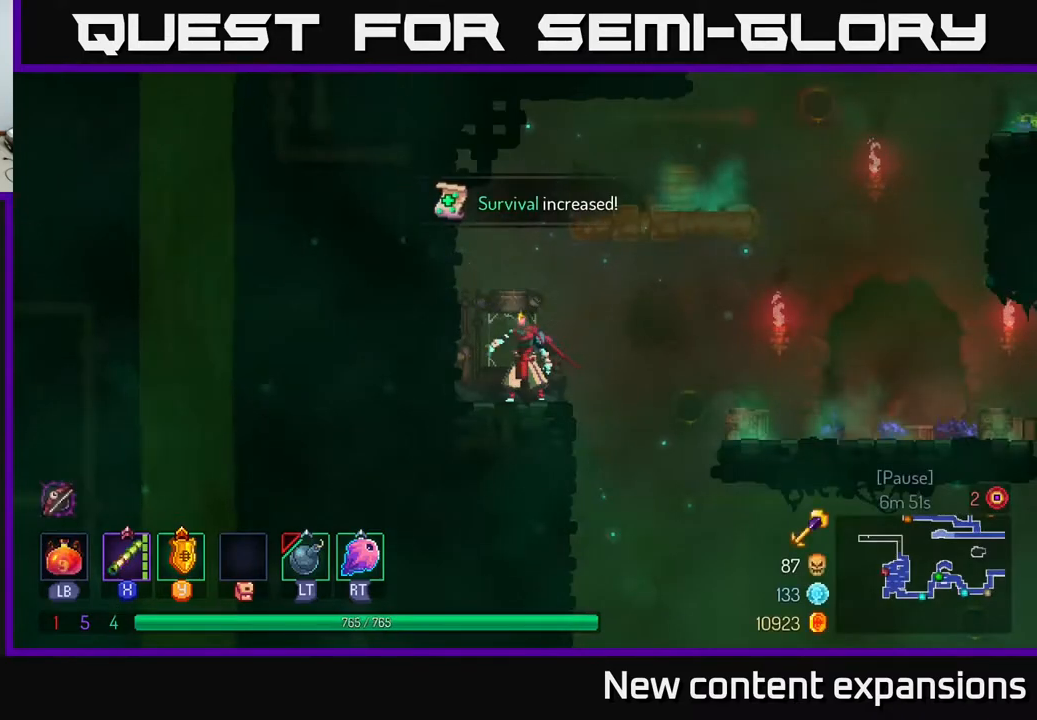
{"buttons": ["A", "DPAD_UP", "DPAD_RIGHT"], "left_stick": "center", "right_stick": "center", "events": [[267, "A", "down"], [367, "A", "up"], [450, "DPAD_UP", "down"], [467, "A", "down"]]}
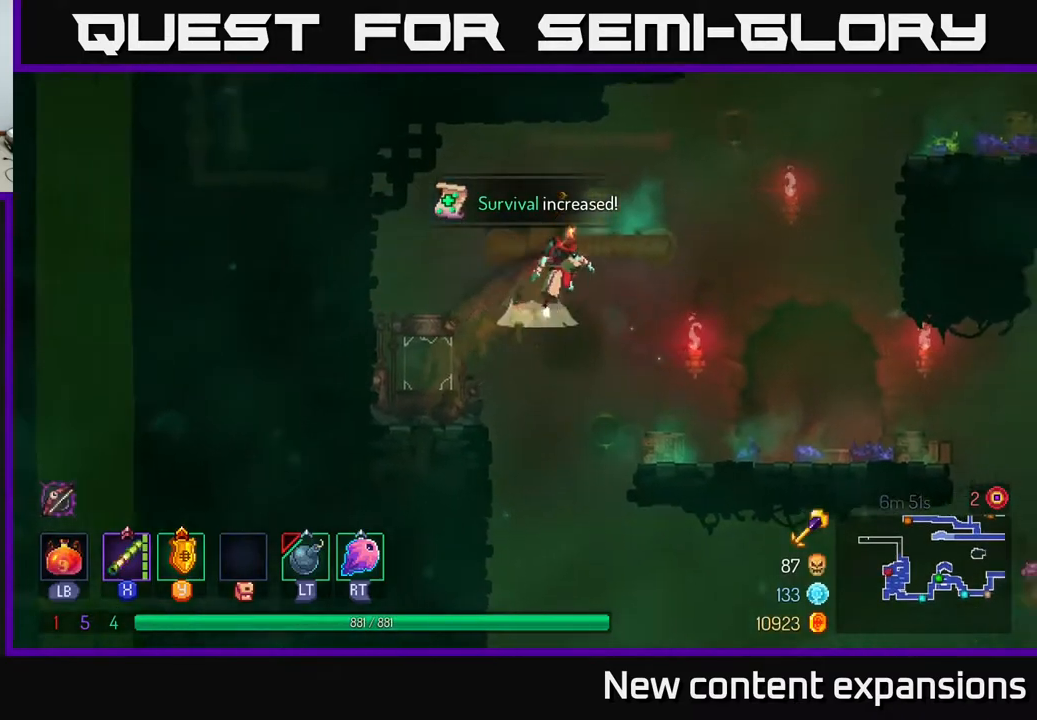
{"buttons": ["A", "DPAD_UP", "DPAD_RIGHT"], "left_stick": "center", "right_stick": "center", "events": [[167, "A", "up"], [433, "A", "down"]]}
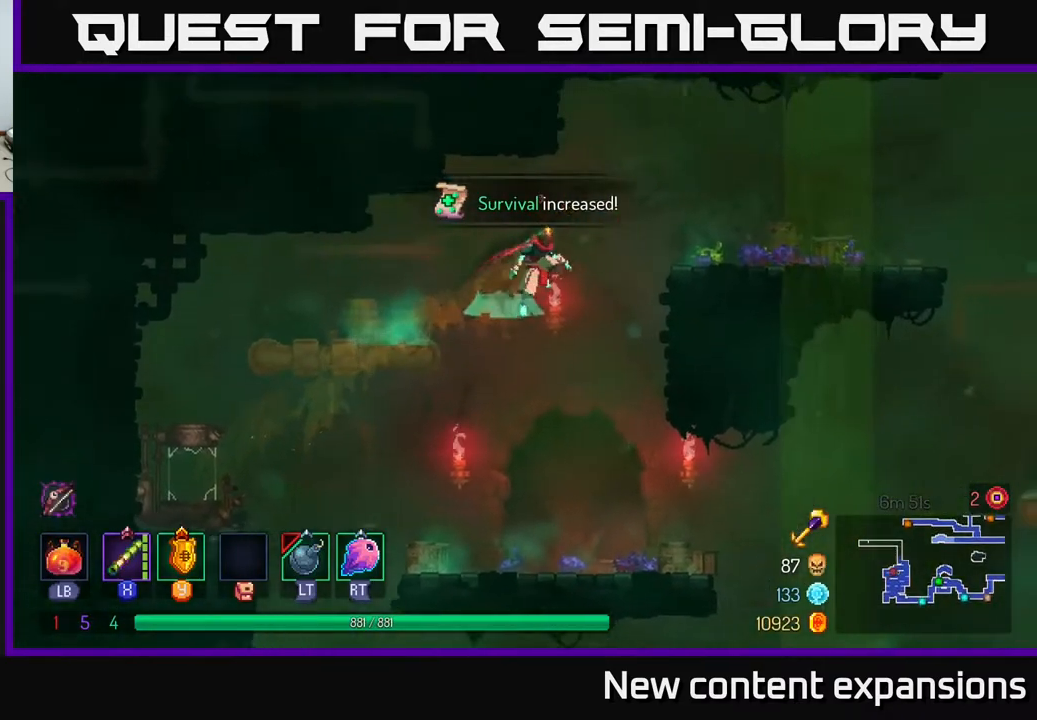
{"buttons": ["DPAD_RIGHT"], "left_stick": "center", "right_stick": "center", "events": [[117, "A", "up"], [483, "DPAD_UP", "up"]]}
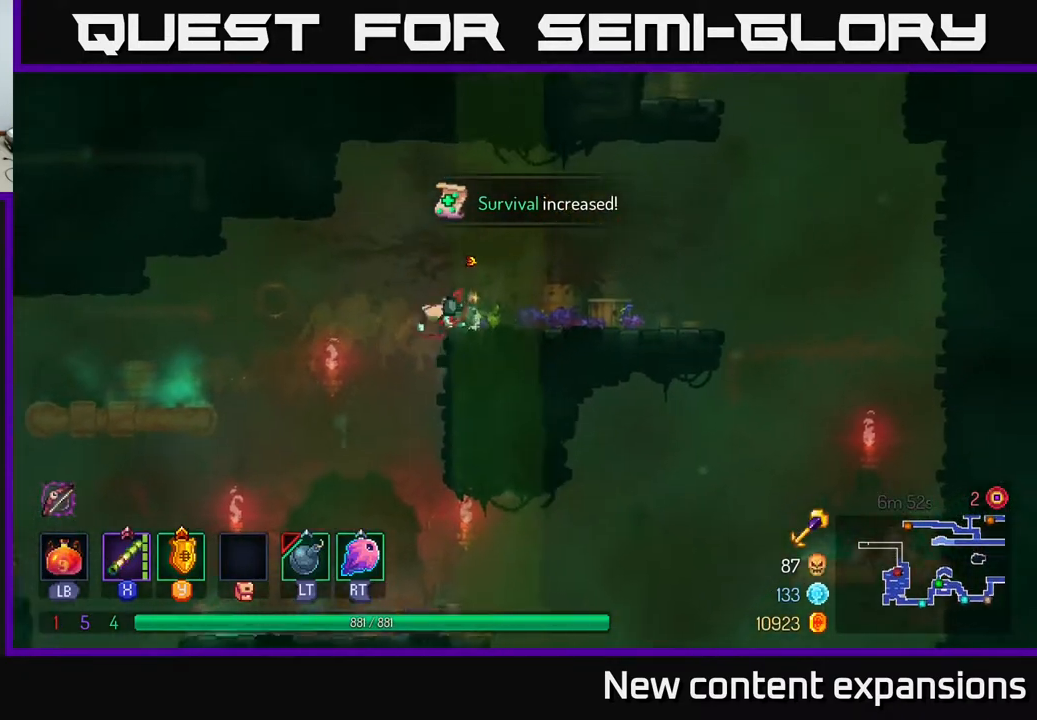
{"buttons": ["A", "DPAD_RIGHT"], "left_stick": "center", "right_stick": "center", "events": [[467, "A", "down"]]}
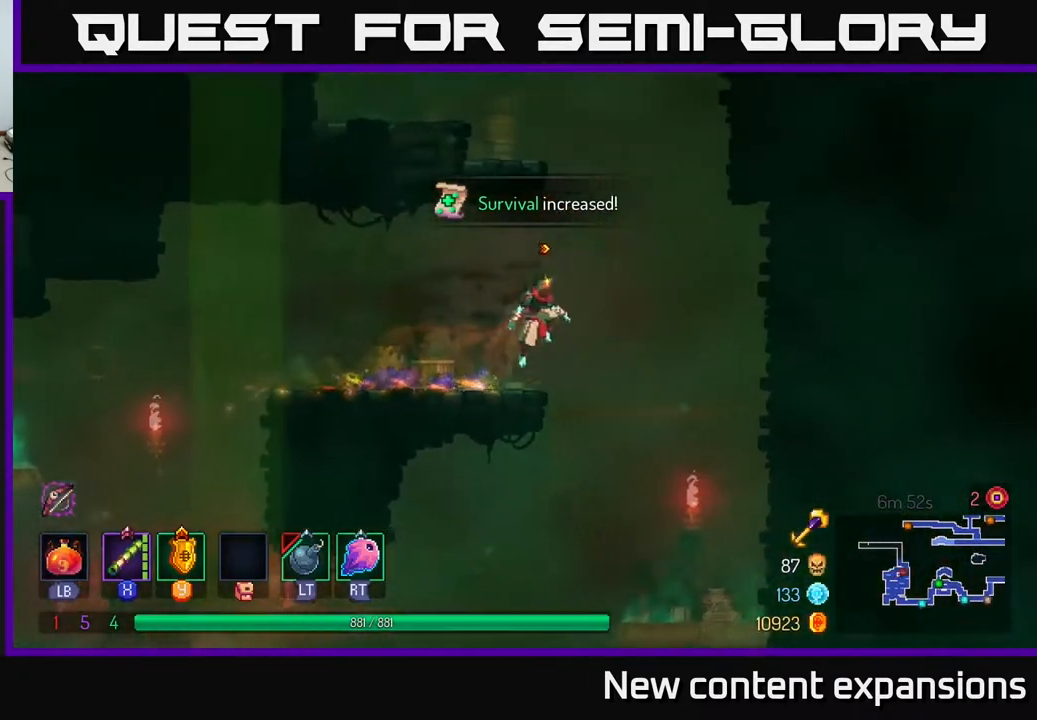
{"buttons": ["DPAD_UP", "DPAD_RIGHT"], "left_stick": "center", "right_stick": "center", "events": [[100, "A", "up"], [150, "A", "down"], [250, "DPAD_UP", "down"], [333, "A", "up"]]}
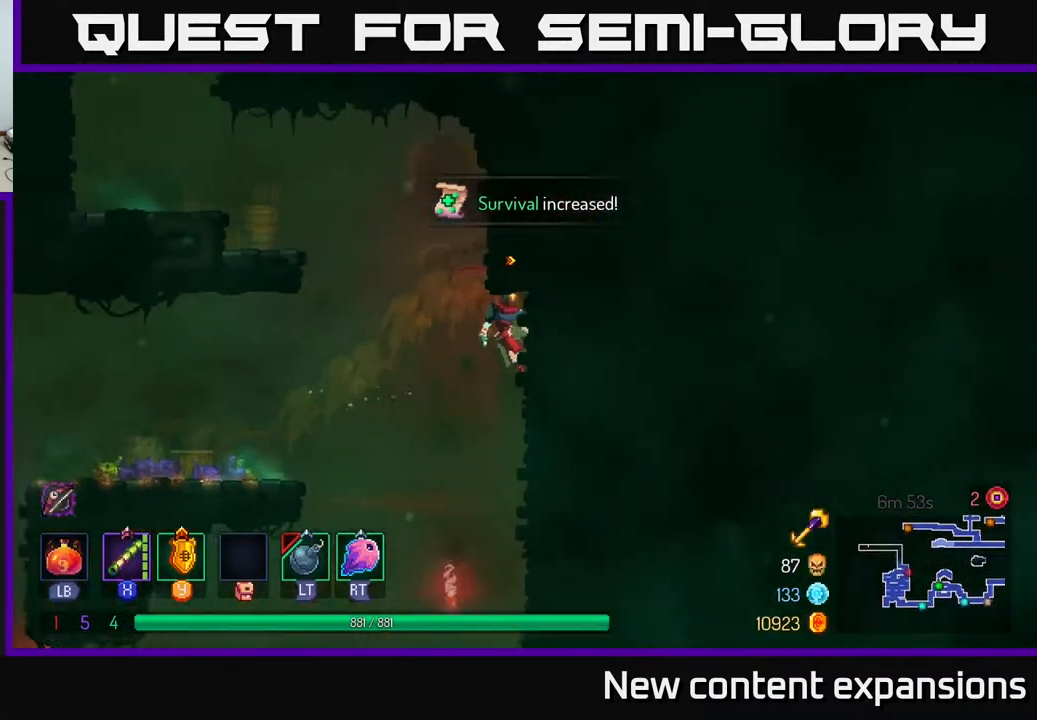
{"buttons": ["A", "DPAD_UP", "DPAD_LEFT"], "left_stick": "center", "right_stick": "center", "events": [[100, "DPAD_RIGHT", "up"], [183, "A", "down"], [183, "DPAD_LEFT", "down"], [300, "A", "up"], [383, "A", "down"]]}
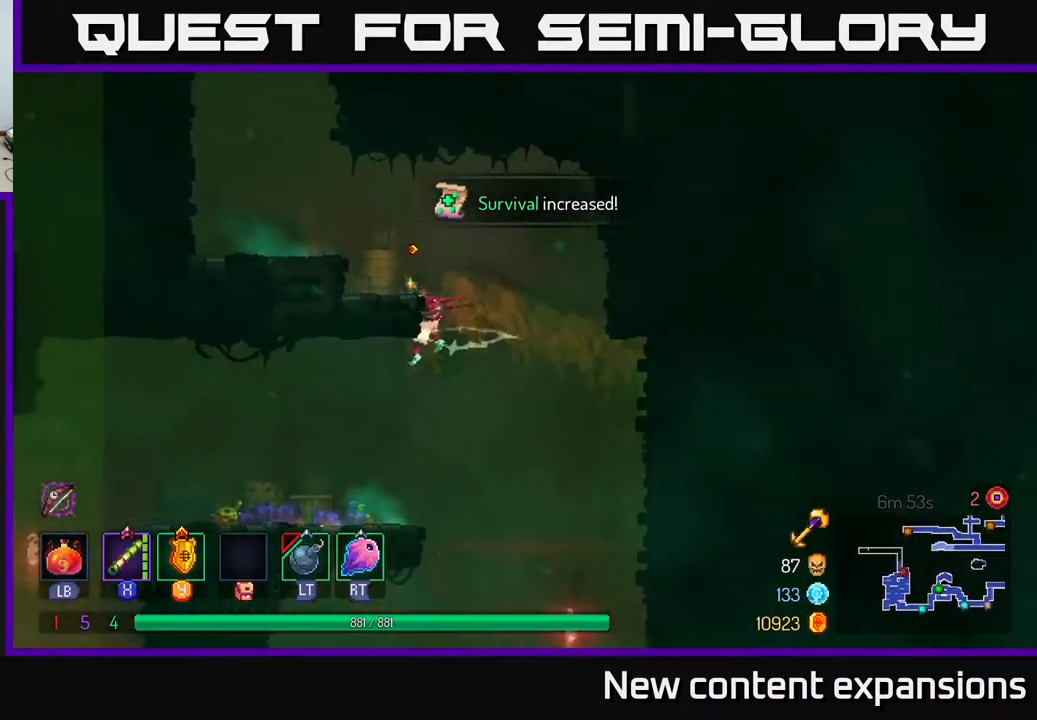
{"buttons": ["DPAD_LEFT"], "left_stick": "center", "right_stick": "center", "events": [[83, "A", "up"], [167, "A", "down"], [300, "A", "up"], [500, "DPAD_UP", "up"]]}
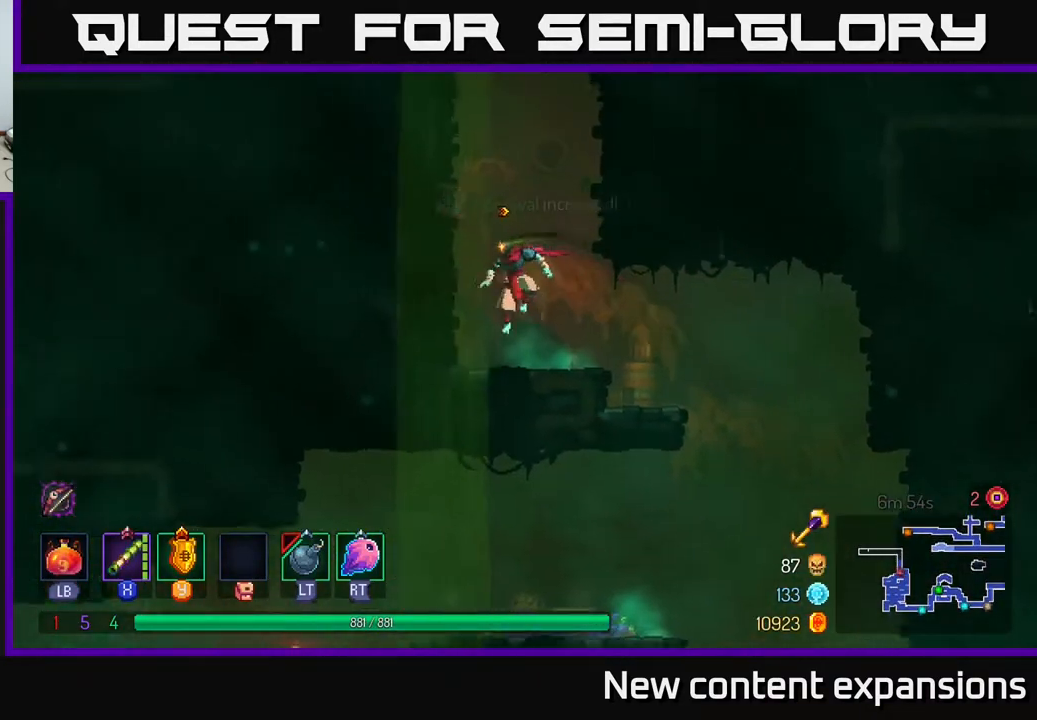
{"buttons": ["A", "DPAD_UP", "DPAD_RIGHT"], "left_stick": "center", "right_stick": "center", "events": [[17, "DPAD_UP", "down"], [33, "A", "down"], [183, "A", "up"], [367, "DPAD_LEFT", "up"], [383, "A", "down"], [417, "DPAD_RIGHT", "down"]]}
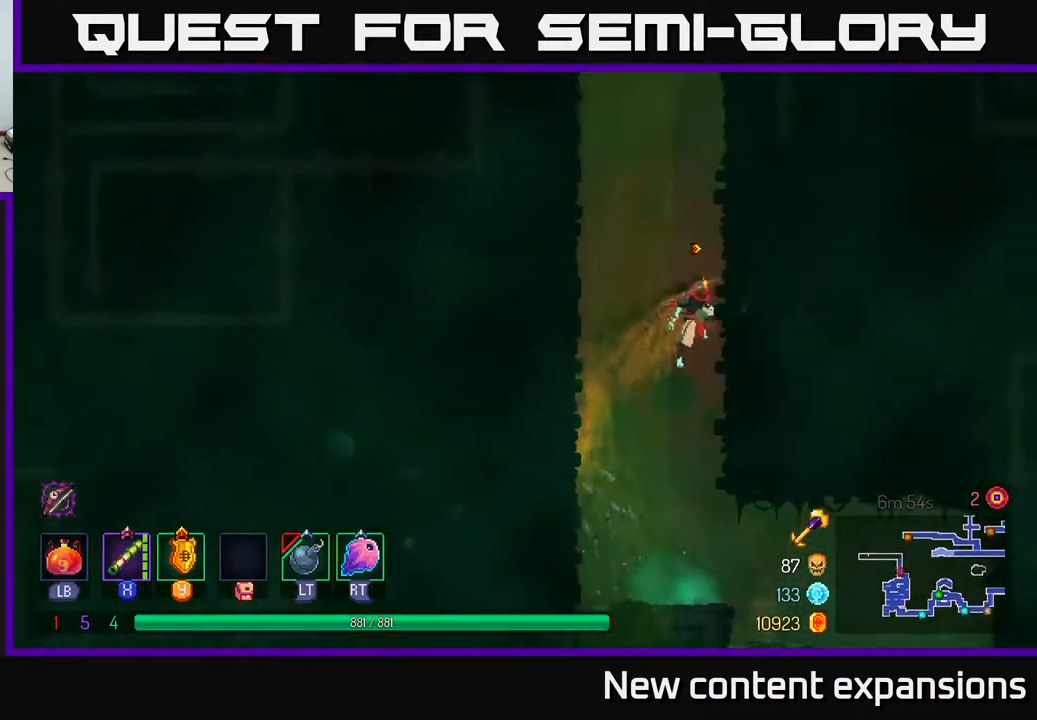
{"buttons": ["A", "DPAD_UP", "DPAD_RIGHT"], "left_stick": "center", "right_stick": "center", "events": [[50, "A", "up"], [117, "DPAD_RIGHT", "up"], [167, "A", "down"], [167, "DPAD_LEFT", "down"], [350, "A", "up"], [400, "DPAD_LEFT", "up"], [450, "A", "down"], [450, "DPAD_RIGHT", "down"]]}
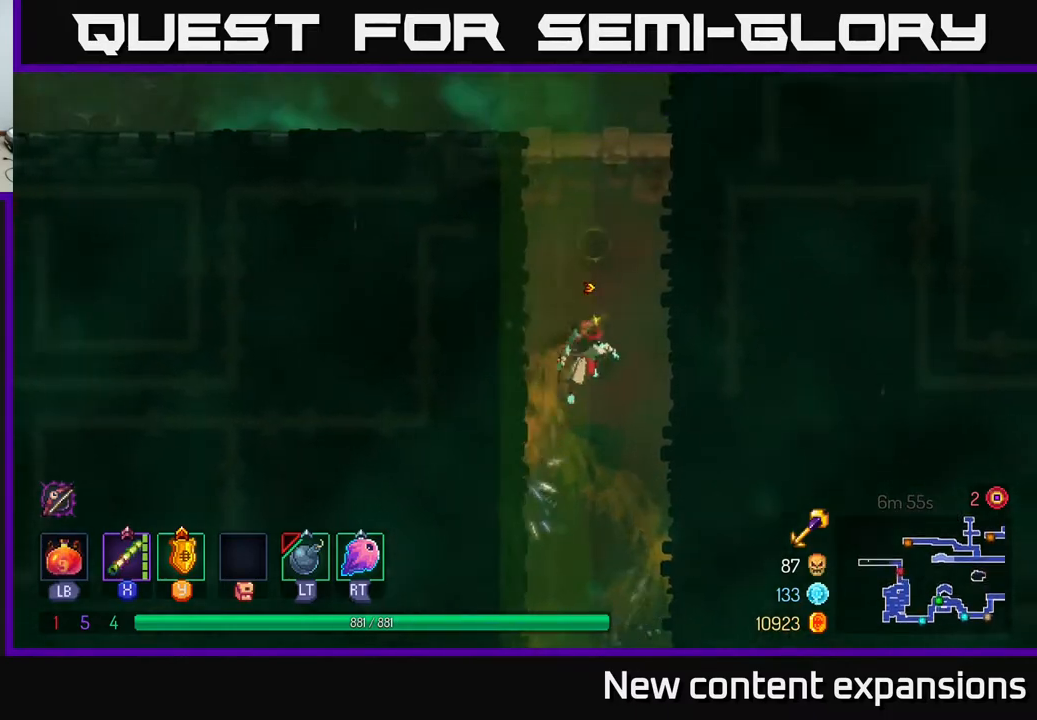
{"buttons": ["DPAD_LEFT"], "left_stick": "center", "right_stick": "center", "events": [[150, "A", "up"], [217, "DPAD_RIGHT", "up"], [233, "A", "down"], [233, "DPAD_LEFT", "down"], [400, "A", "up"], [500, "DPAD_UP", "up"]]}
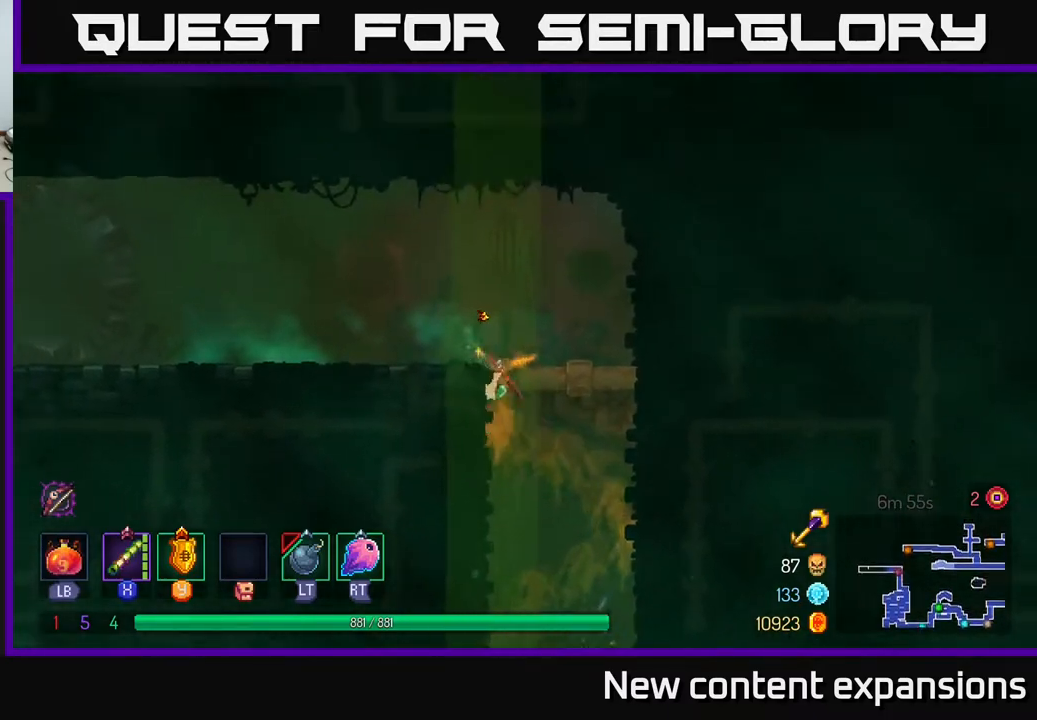
{"buttons": ["DPAD_LEFT"], "left_stick": "center", "right_stick": "center", "events": [[217, "B", "down"], [333, "B", "up"]]}
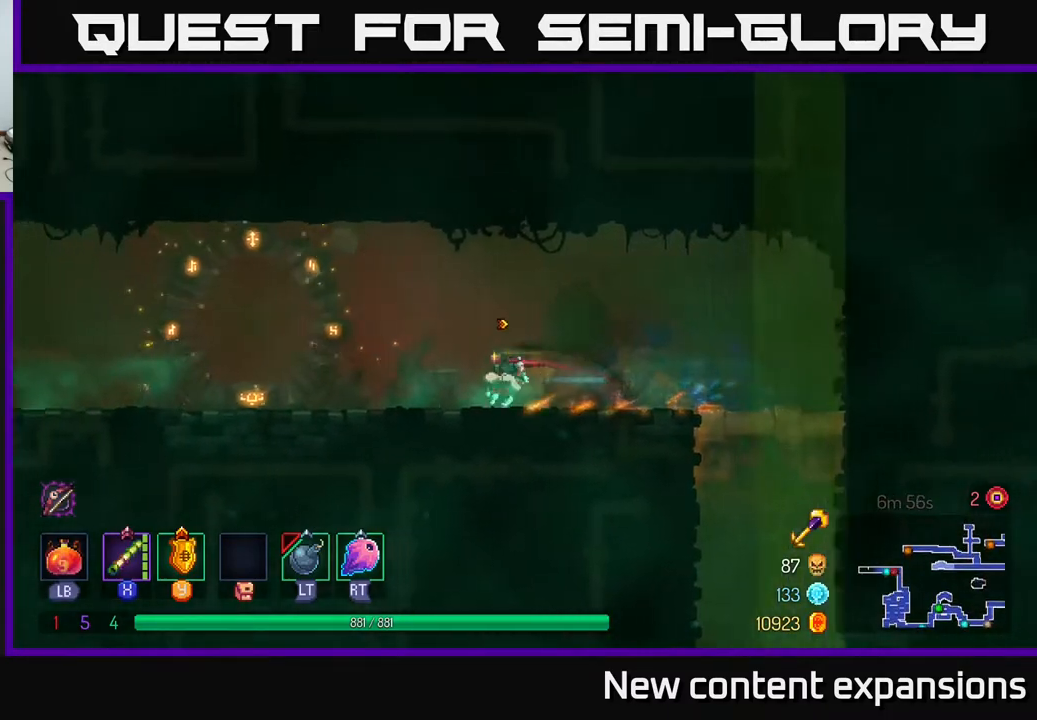
{"buttons": ["DPAD_LEFT"], "left_stick": "center", "right_stick": "center", "events": []}
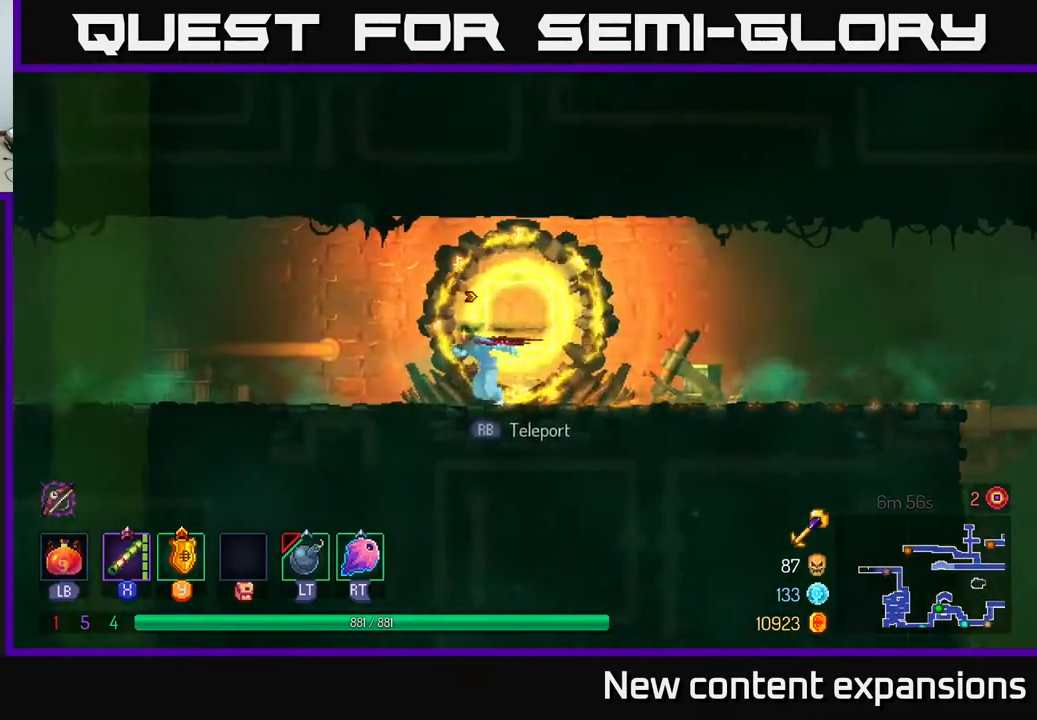
{"buttons": ["DPAD_LEFT"], "left_stick": "center", "right_stick": "center", "events": []}
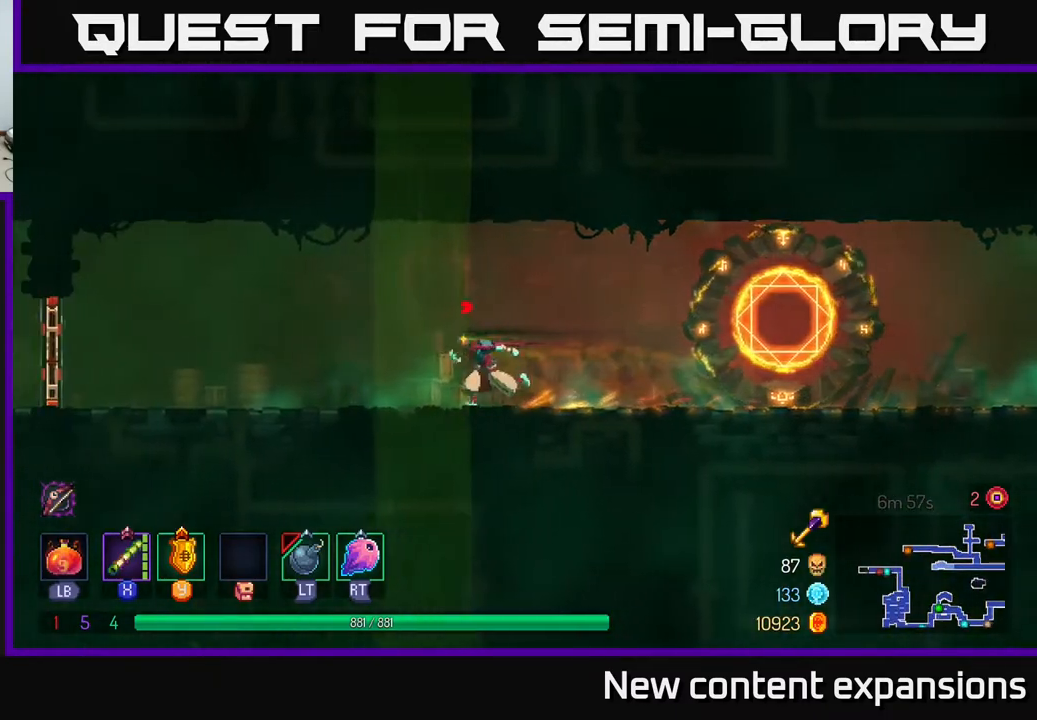
{"buttons": ["DPAD_LEFT"], "left_stick": "center", "right_stick": "center", "events": []}
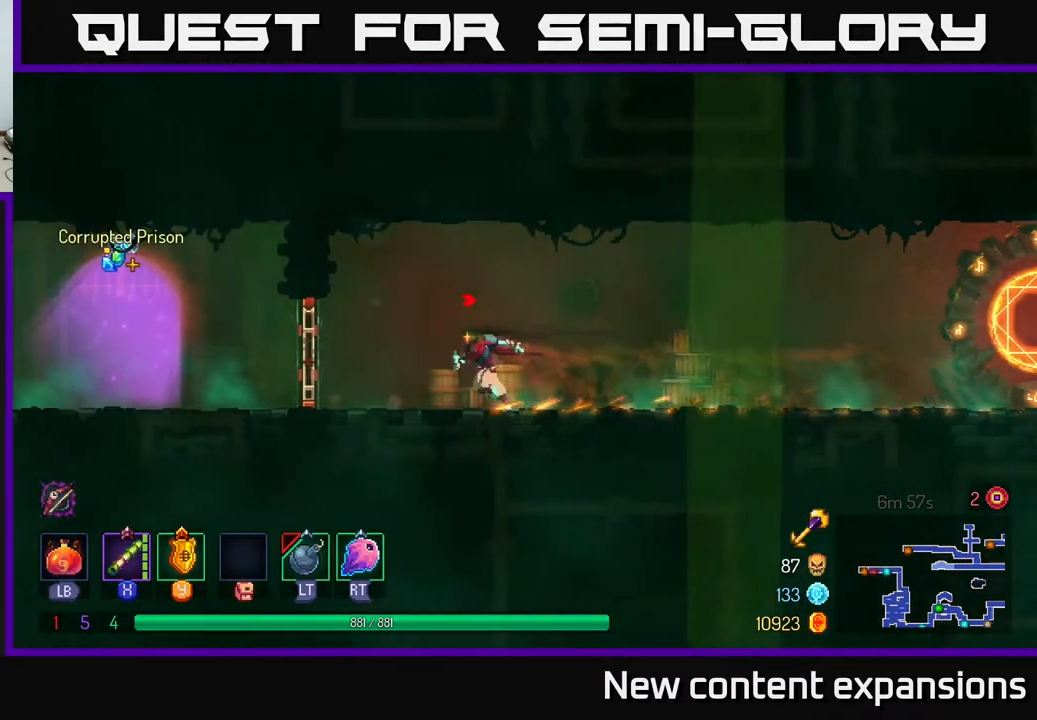
{"buttons": [], "left_stick": "center", "right_stick": "center", "events": [[150, "B", "down"], [317, "B", "up"], [500, "DPAD_LEFT", "up"]]}
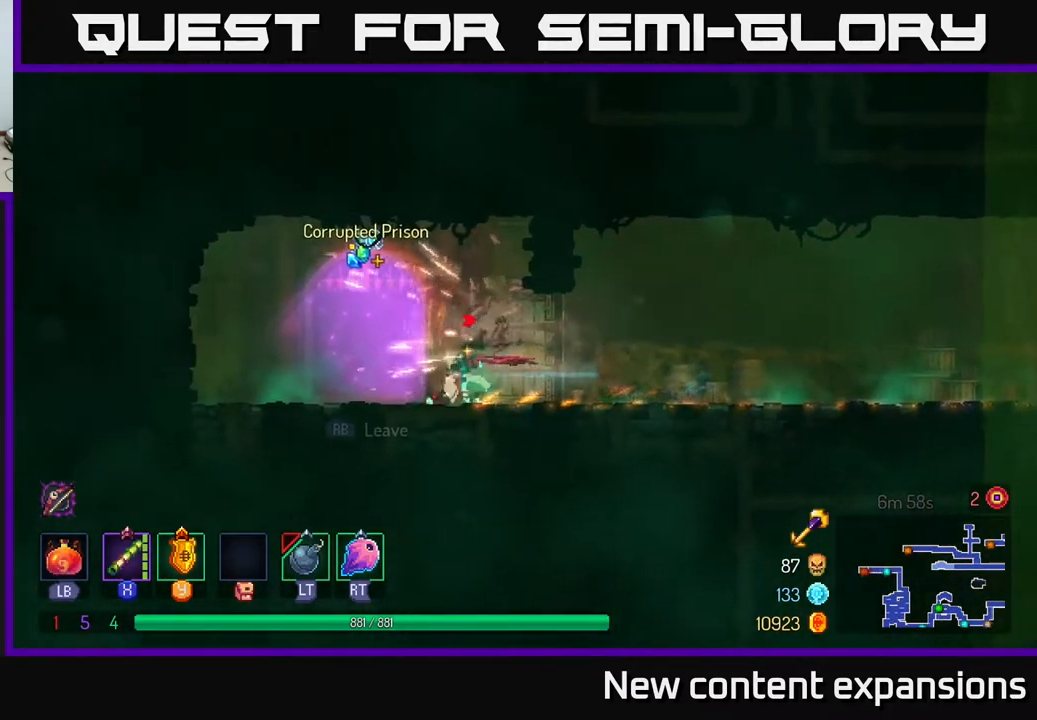
{"buttons": [], "left_stick": "center", "right_stick": "center", "events": [[400, "SELECT", "down"], [500, "SELECT", "up"]]}
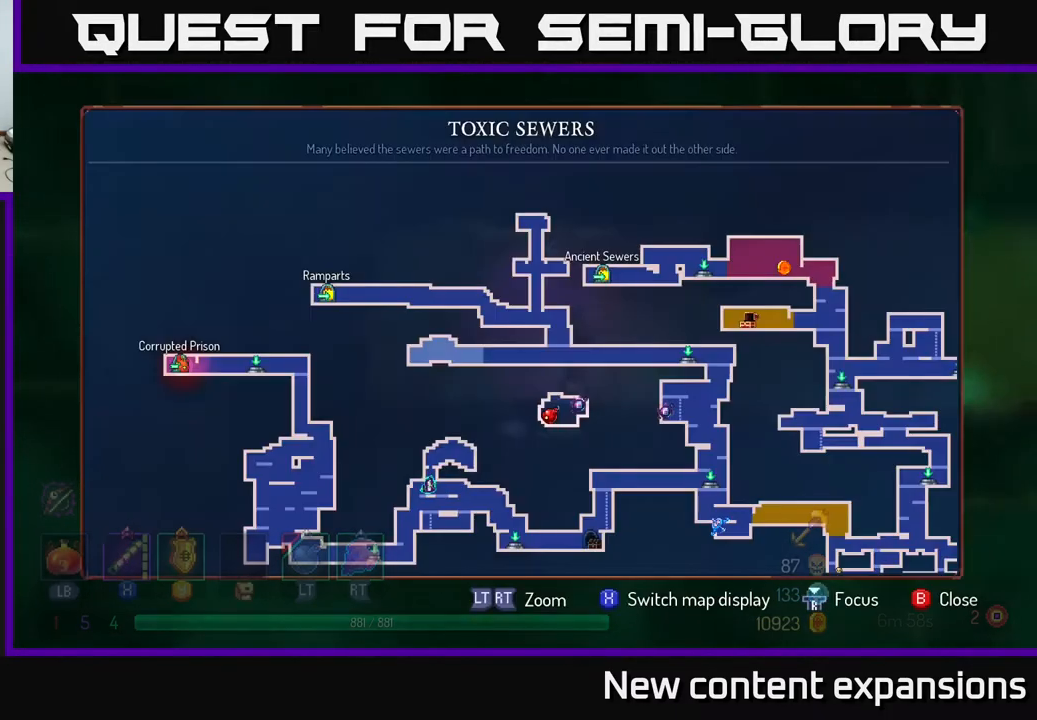
{"buttons": ["DPAD_DOWN", "DPAD_RIGHT"], "left_stick": "center", "right_stick": "center", "events": [[367, "DPAD_DOWN", "down"], [417, "DPAD_RIGHT", "down"]]}
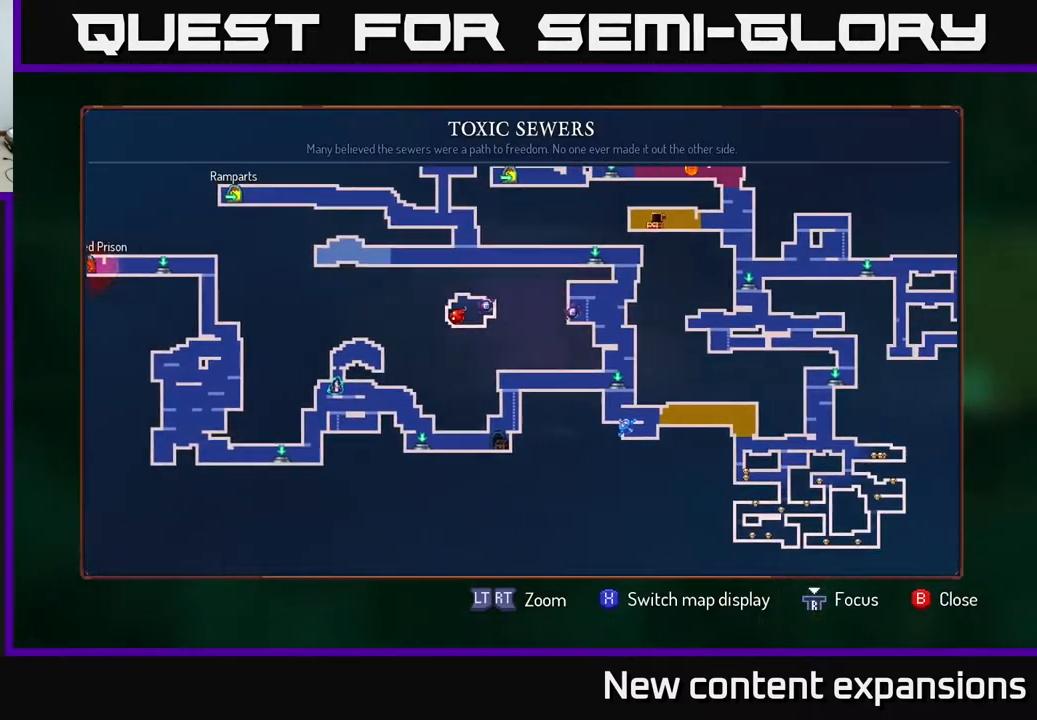
{"buttons": ["DPAD_LEFT"], "left_stick": "center", "right_stick": "center", "events": [[133, "DPAD_RIGHT", "up"], [150, "DPAD_DOWN", "up"], [500, "DPAD_LEFT", "down"]]}
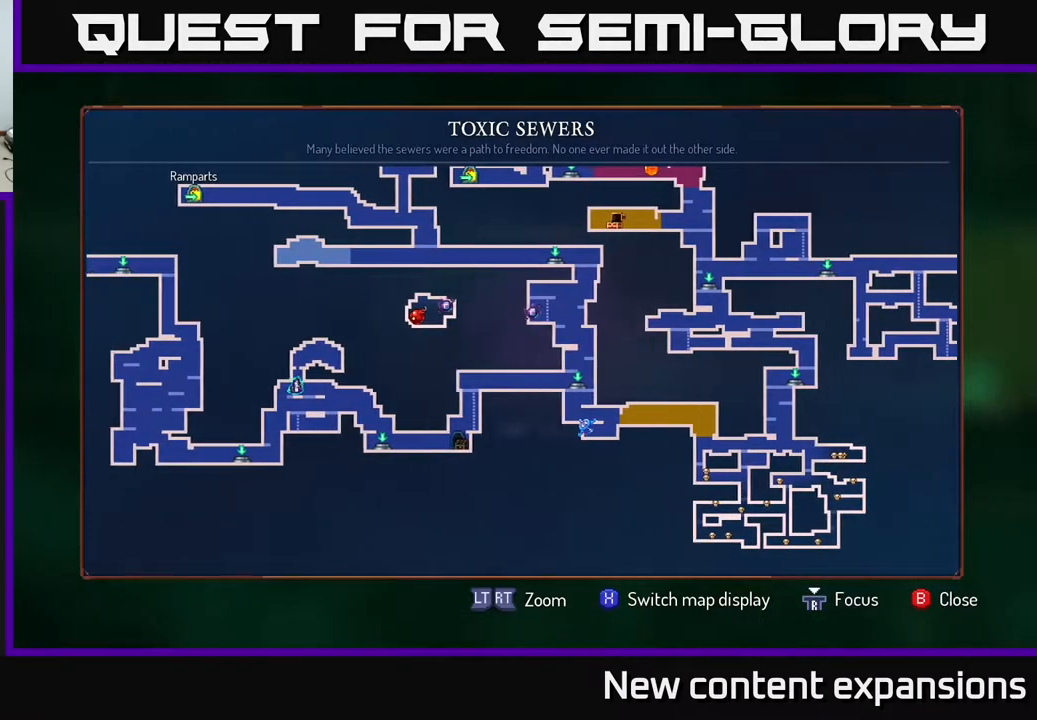
{"buttons": [], "left_stick": "center", "right_stick": "center", "events": [[150, "DPAD_LEFT", "up"]]}
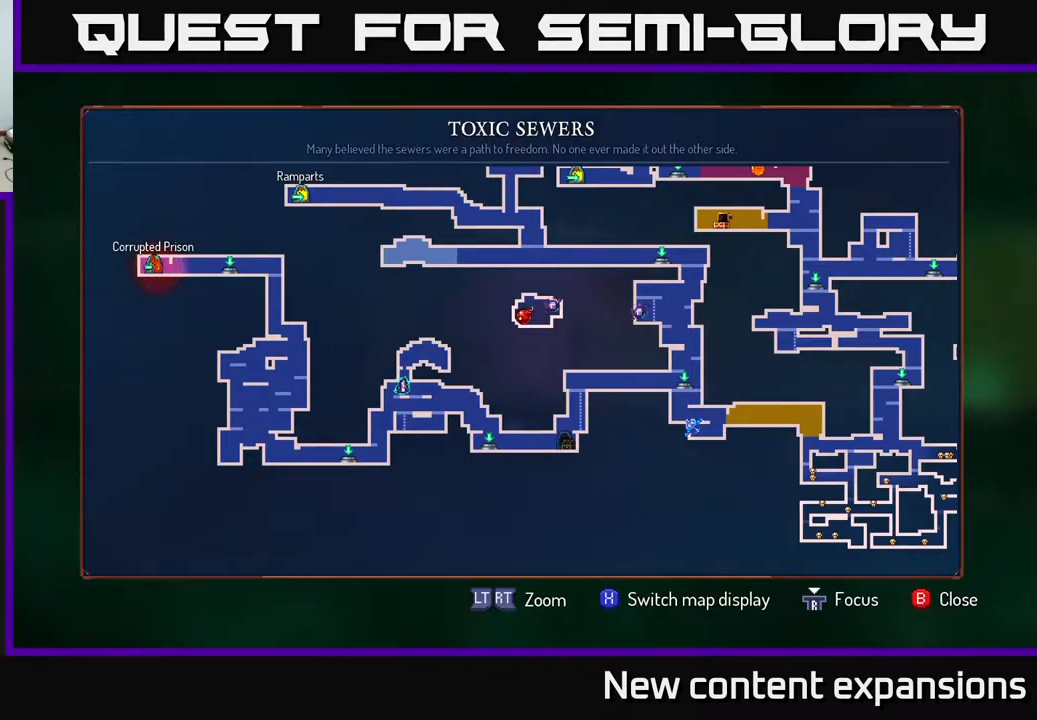
{"buttons": ["DPAD_UP"], "left_stick": "center", "right_stick": "center", "events": [[467, "DPAD_UP", "down"]]}
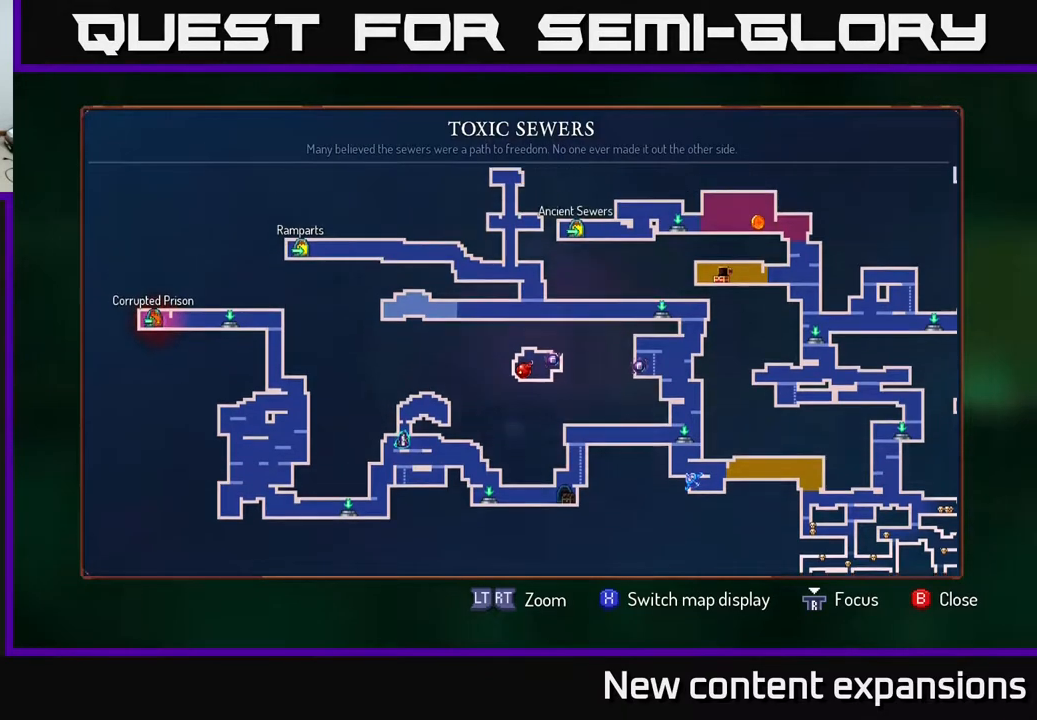
{"buttons": [], "left_stick": "center", "right_stick": "center", "events": [[50, "DPAD_UP", "up"]]}
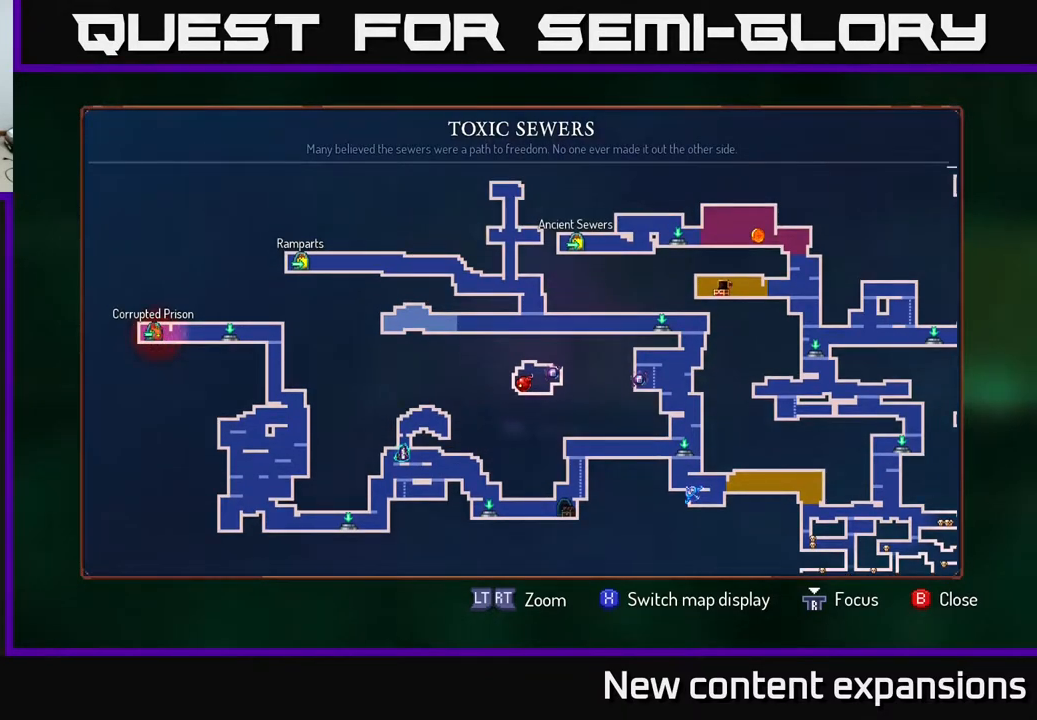
{"buttons": [], "left_stick": "center", "right_stick": "center", "events": []}
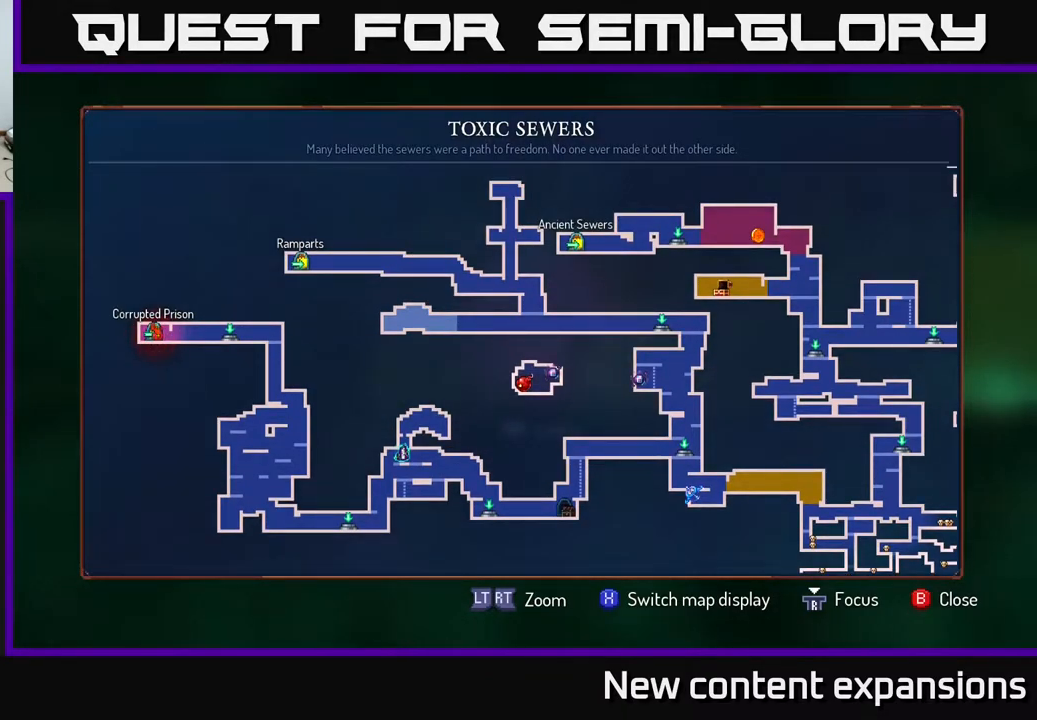
{"buttons": [], "left_stick": "center", "right_stick": "center", "events": []}
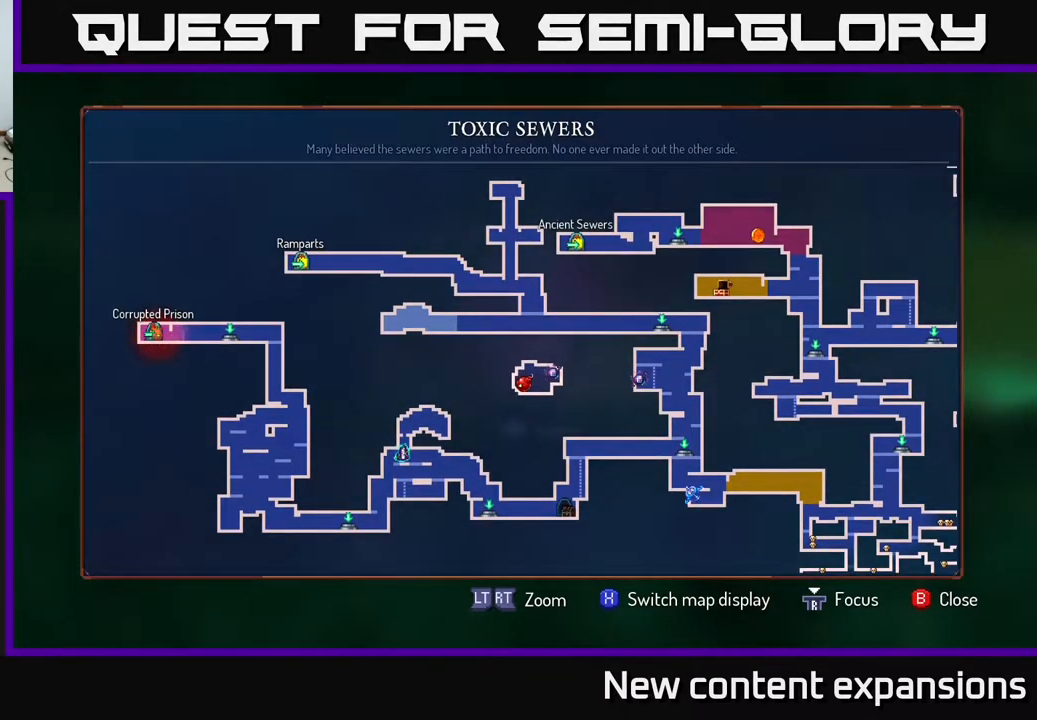
{"buttons": [], "left_stick": "center", "right_stick": "center", "events": []}
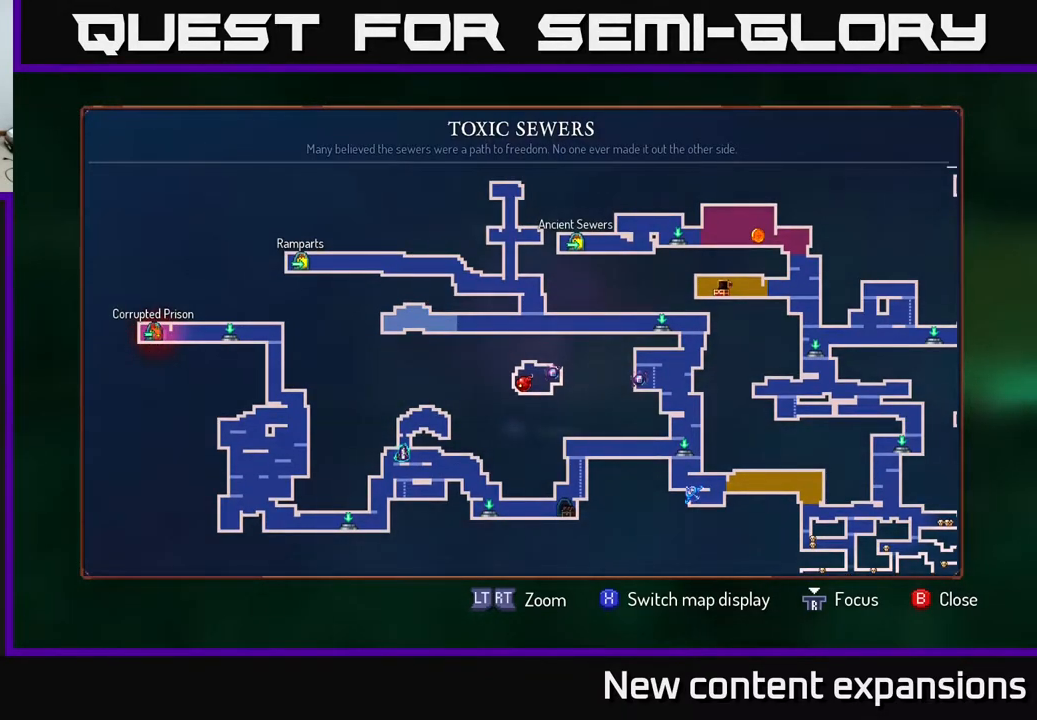
{"buttons": ["DPAD_RIGHT"], "left_stick": "center", "right_stick": "center", "events": [[217, "DPAD_RIGHT", "down"]]}
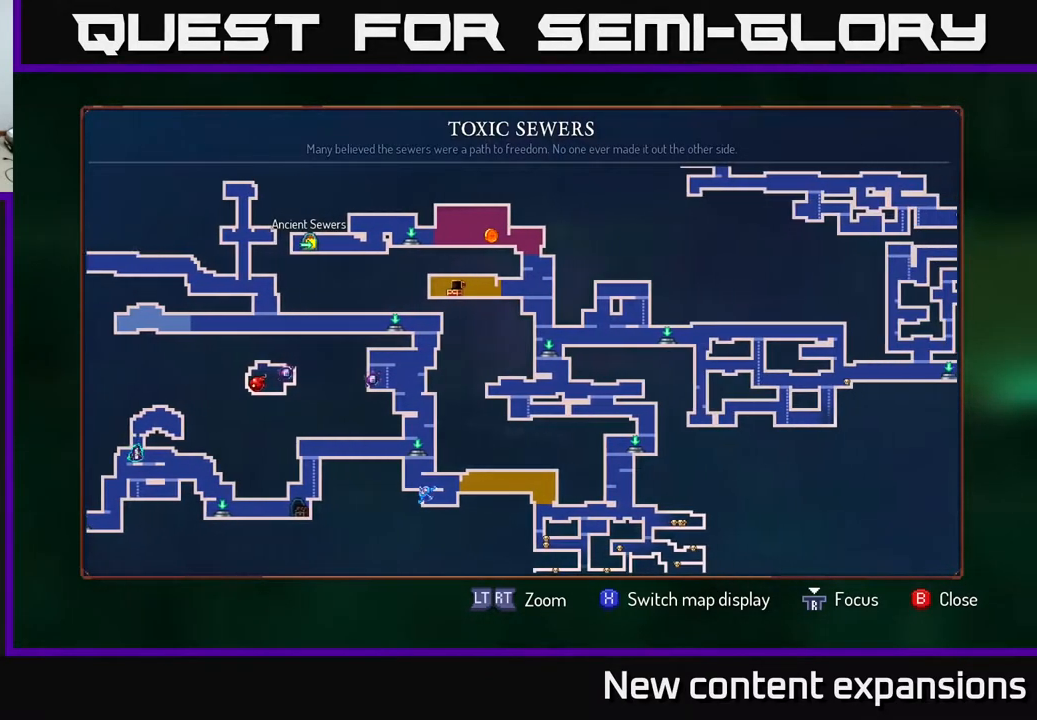
{"buttons": ["DPAD_RIGHT"], "left_stick": "center", "right_stick": "center", "events": [[50, "DPAD_UP", "down"], [367, "DPAD_UP", "up"]]}
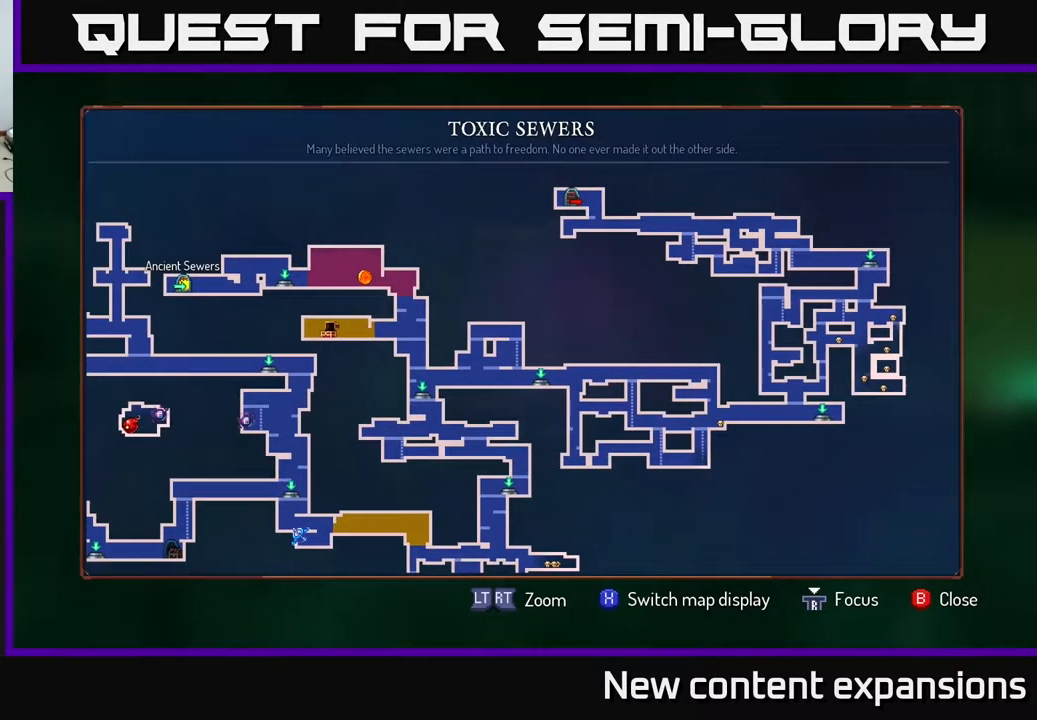
{"buttons": [], "left_stick": "center", "right_stick": "center", "events": [[83, "DPAD_DOWN", "down"], [83, "DPAD_RIGHT", "up"], [333, "DPAD_DOWN", "up"]]}